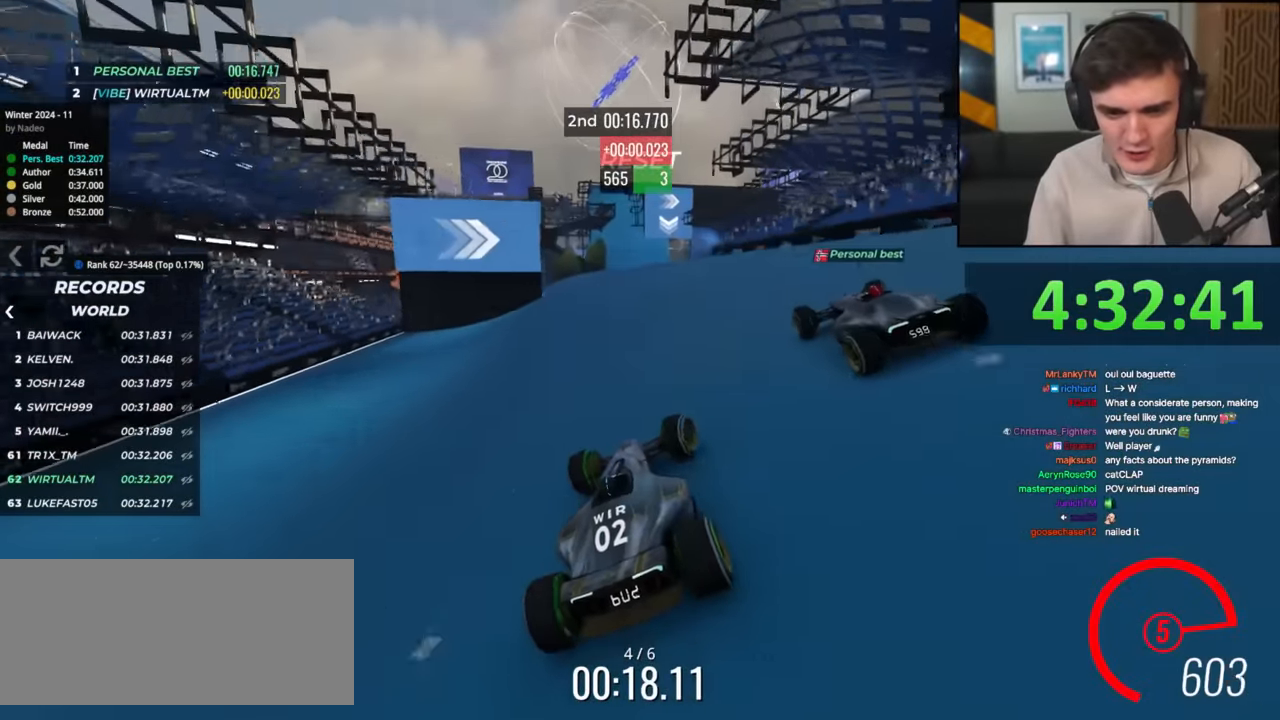
Gameplay with keyboard; each line is a JSON object with the keys held at the frame after it. "events" lists presses ("down") and releases ("up") of "brake", "down", "left", "right" and "up" between this image and that frame as [ms after this image, input, new state], when the widget could be followed in between. No other keys are recorded. Mouse input is not recorded. Key names are as the overlay labels them; some are game actions (e.g. jump) rather than physical keys.
{"keys": ["right", "up"], "events": [[183, "left", "down"], [334, "left", "up"], [434, "right", "down"]]}
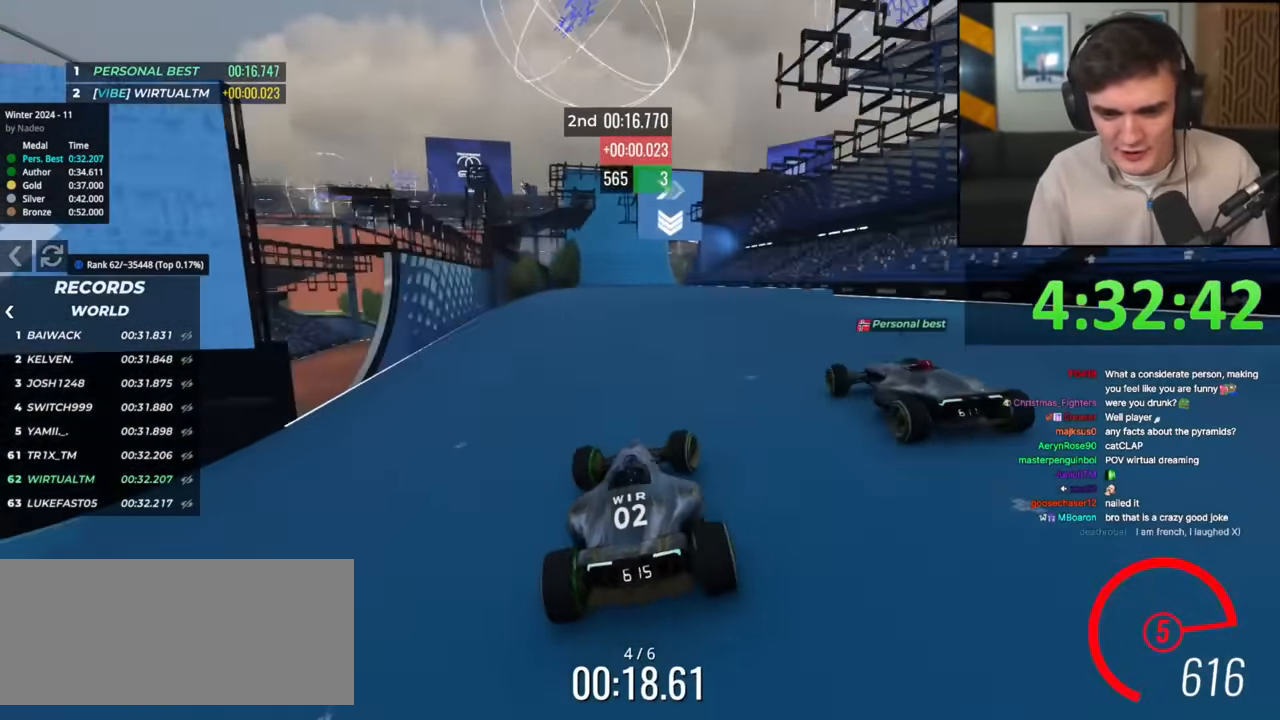
{"keys": ["right", "up"], "events": [[67, "right", "up"], [267, "right", "down"], [317, "right", "up"], [418, "right", "down"]]}
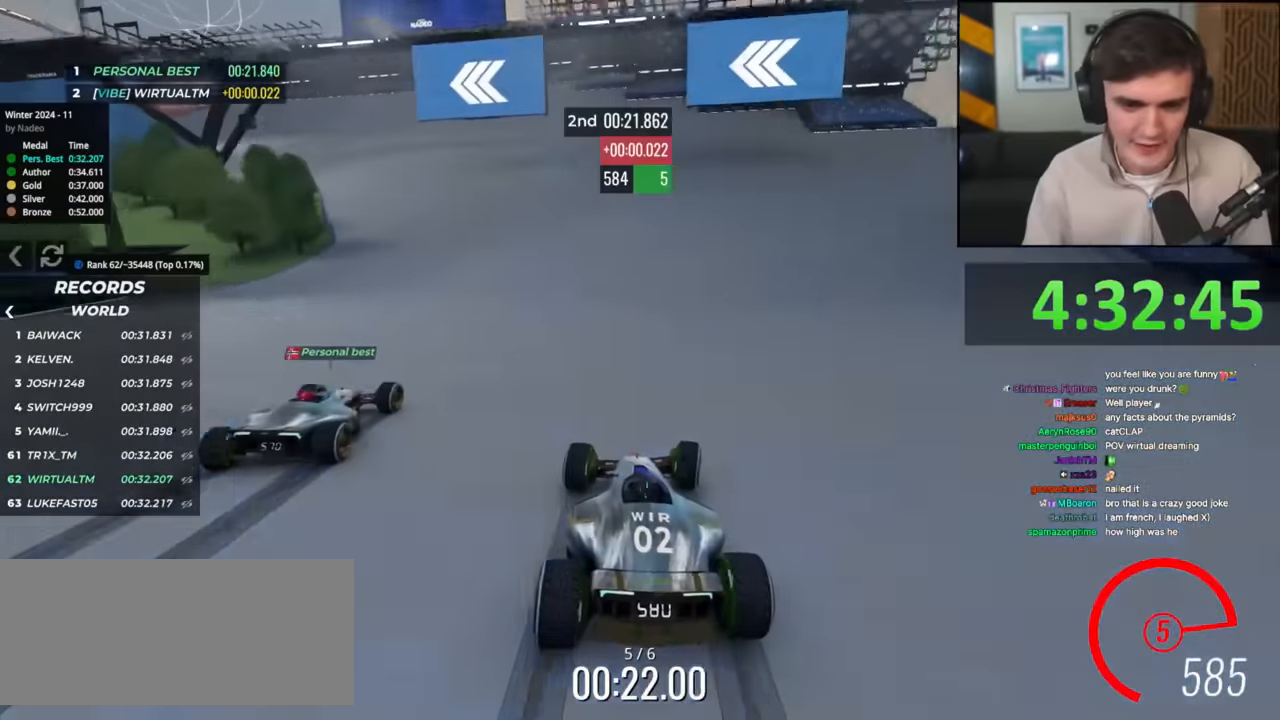
{"keys": ["left", "up"], "events": [[17, "right", "up"], [150, "left", "down"]]}
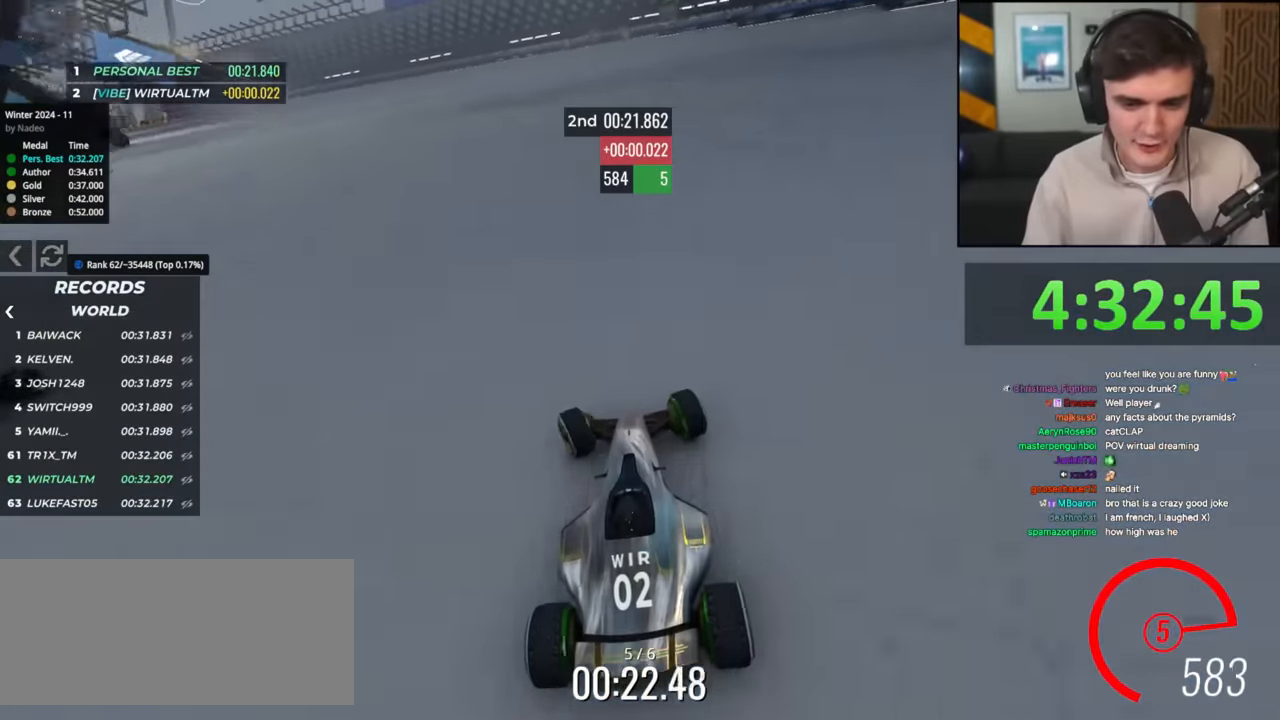
{"keys": ["left", "up"], "events": [[84, "left", "up"], [117, "left", "down"]]}
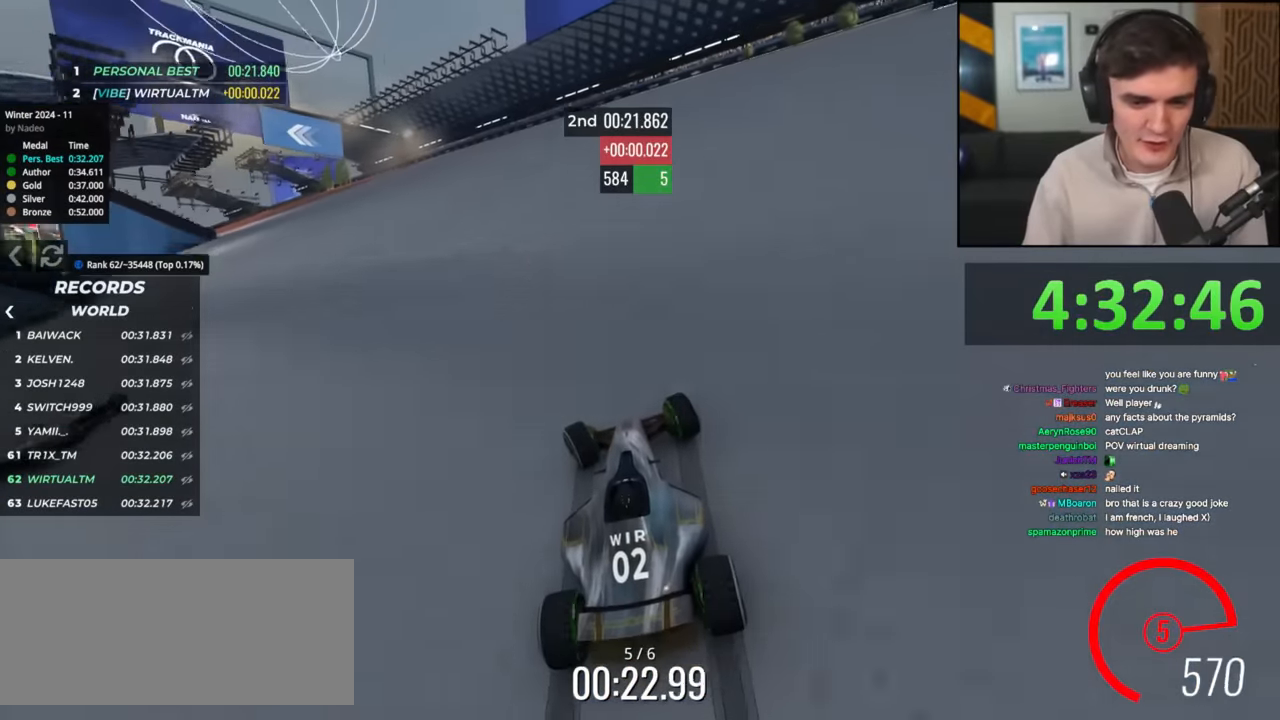
{"keys": ["left", "up"], "events": []}
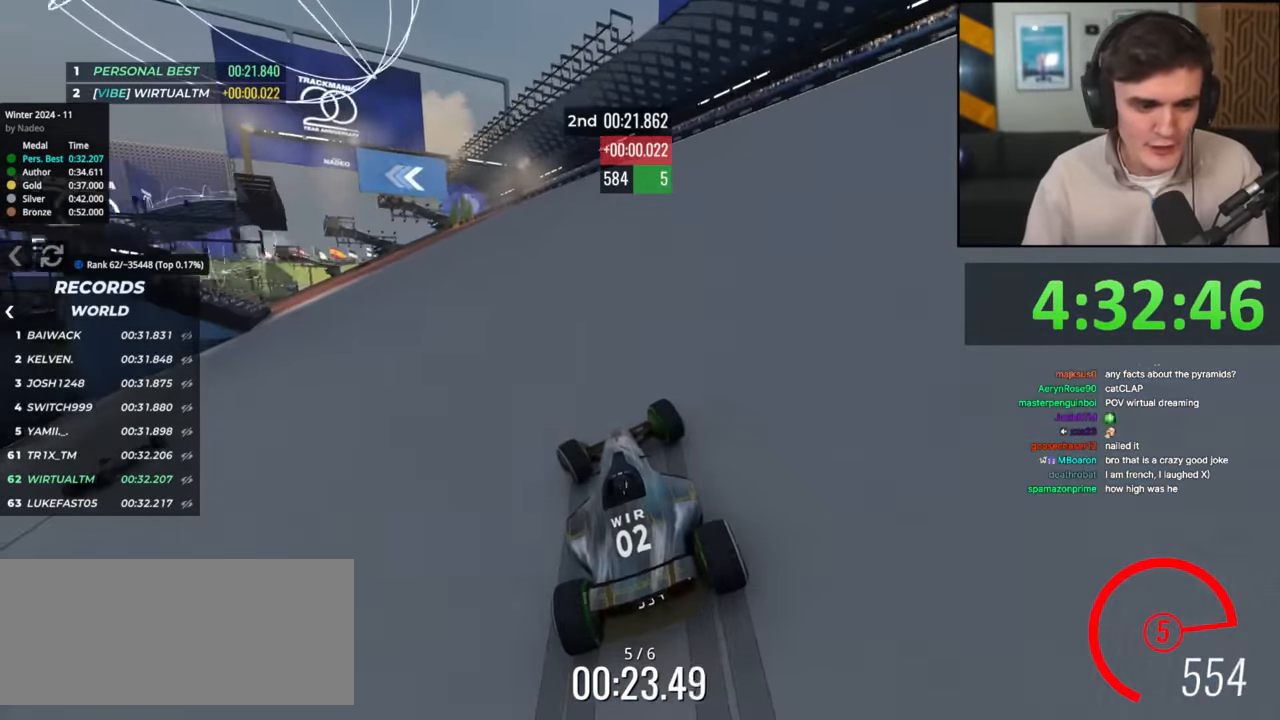
{"keys": ["up"], "events": [[17, "left", "up"]]}
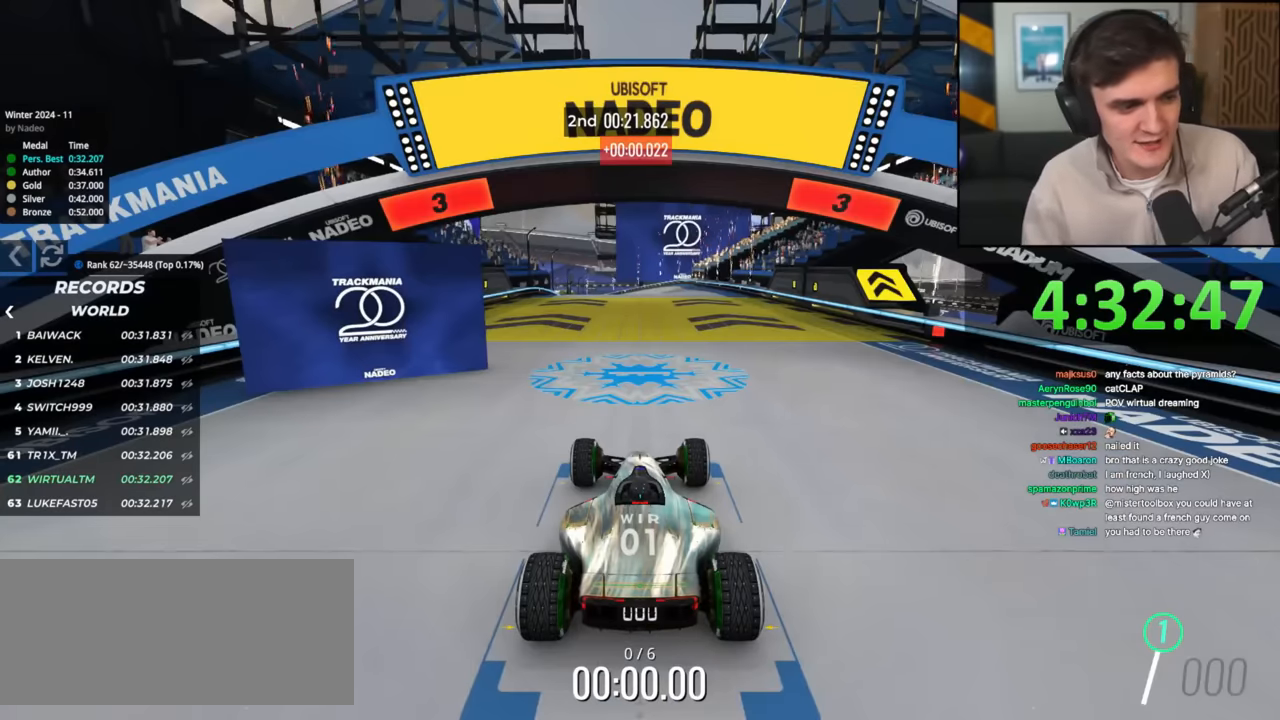
{"keys": ["up"], "events": []}
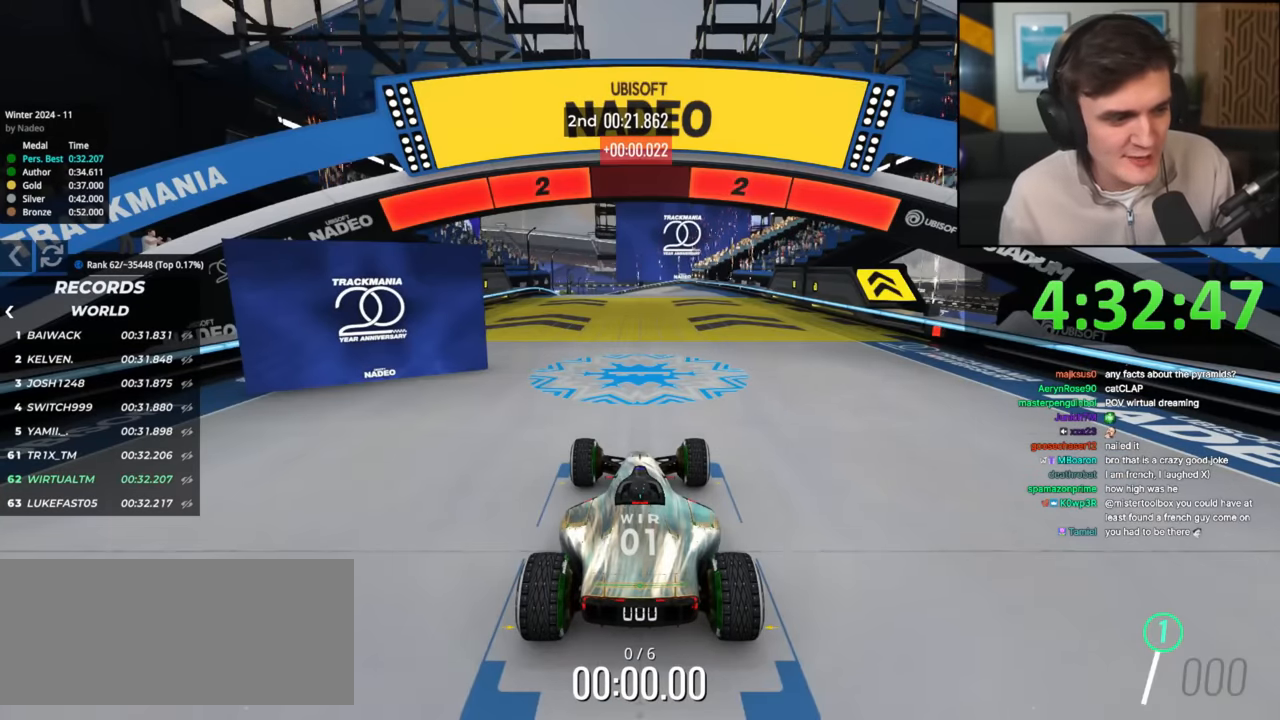
{"keys": ["up"], "events": []}
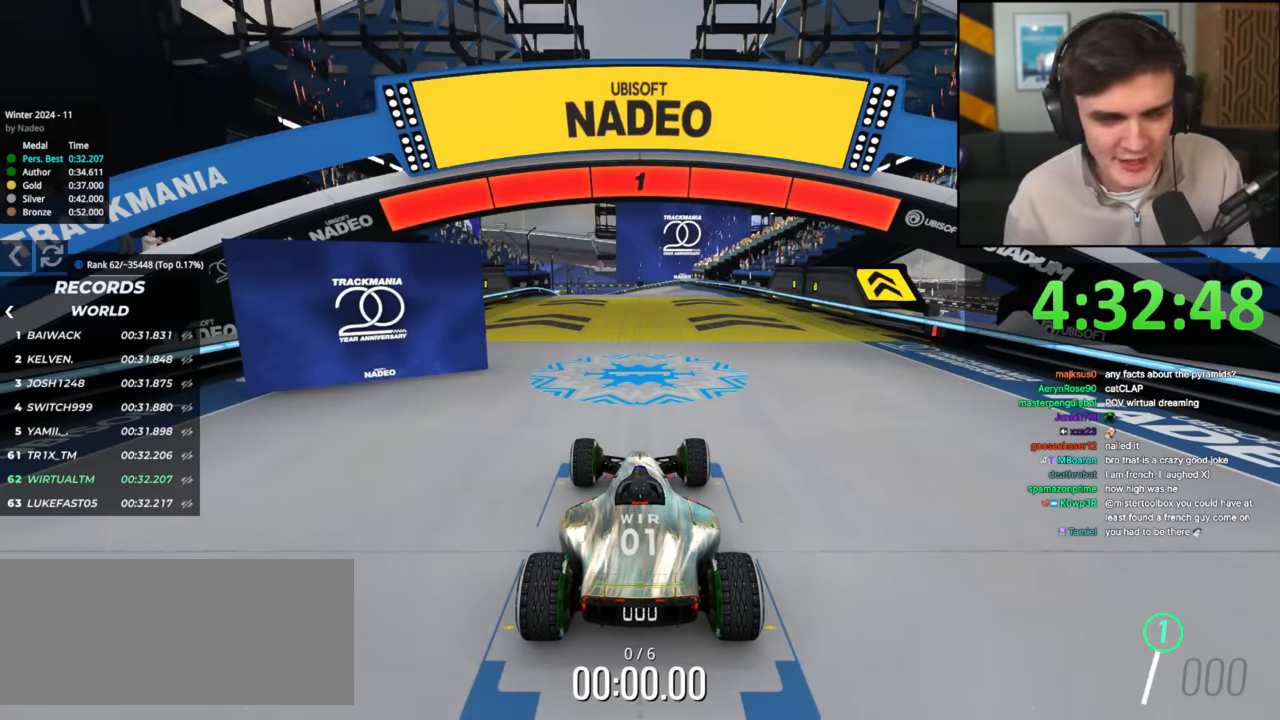
{"keys": ["up"], "events": []}
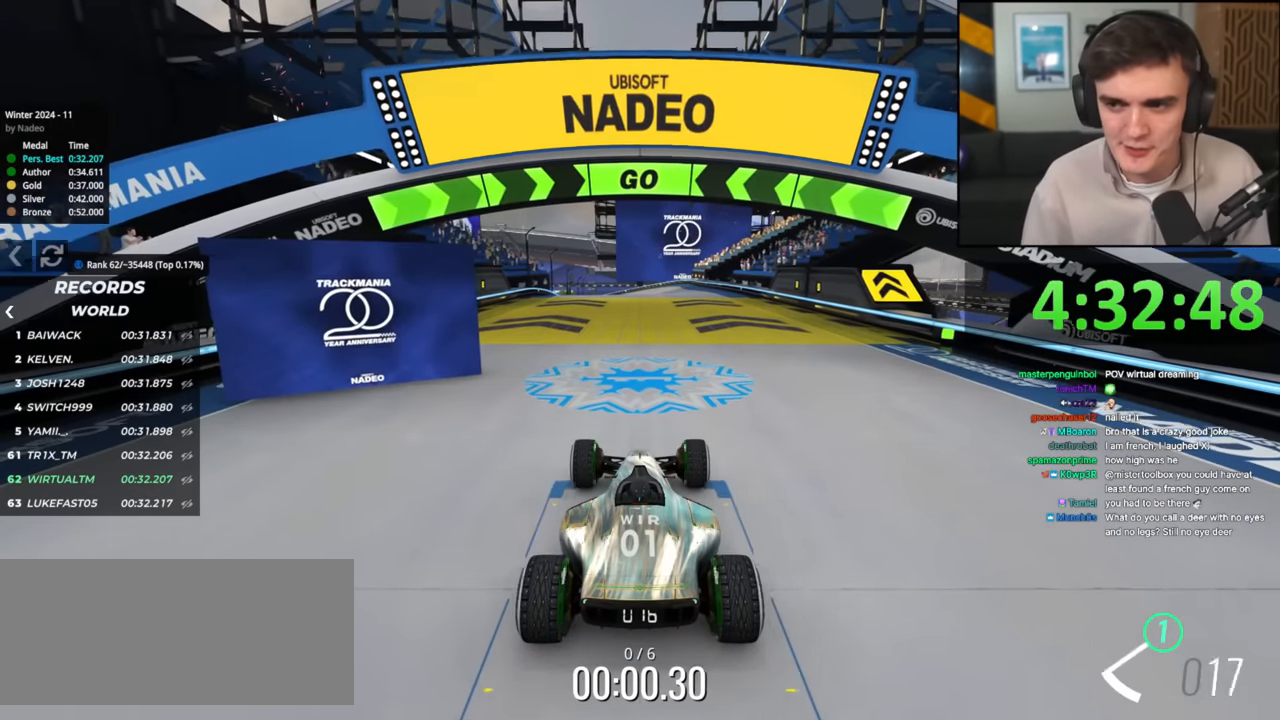
{"keys": ["right", "up"], "events": [[84, "right", "down"]]}
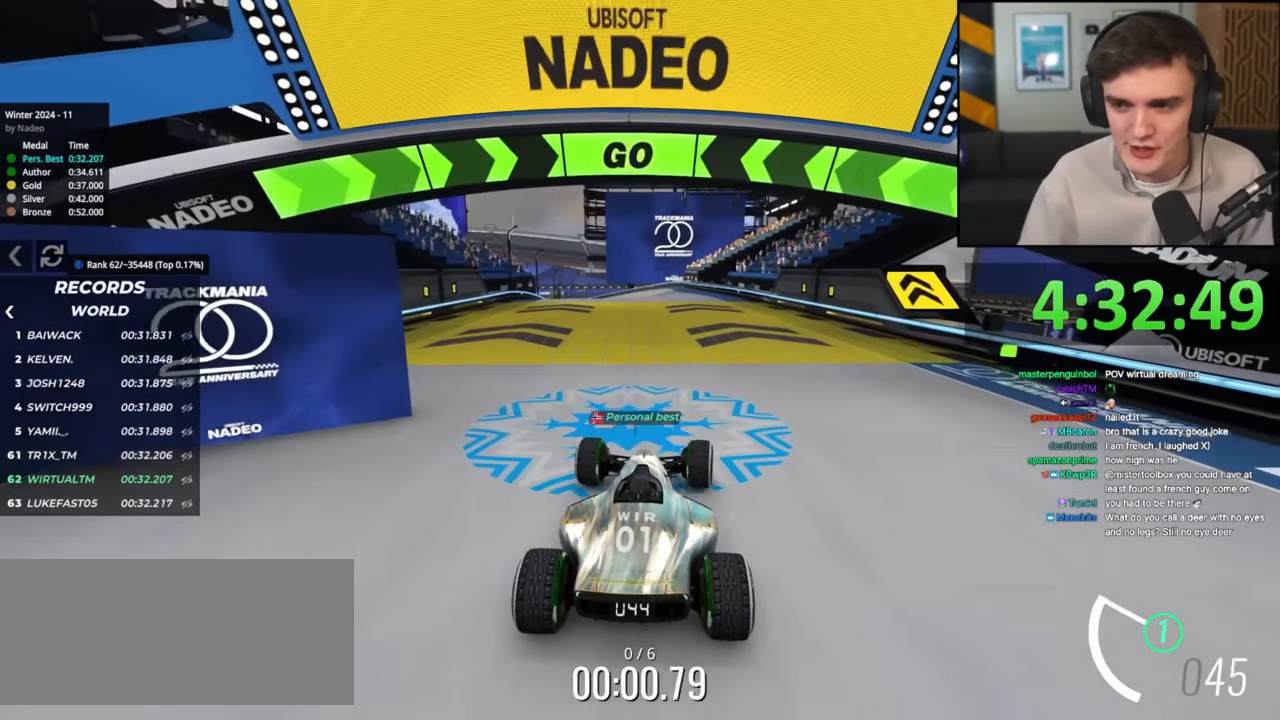
{"keys": ["up"], "events": [[133, "right", "up"]]}
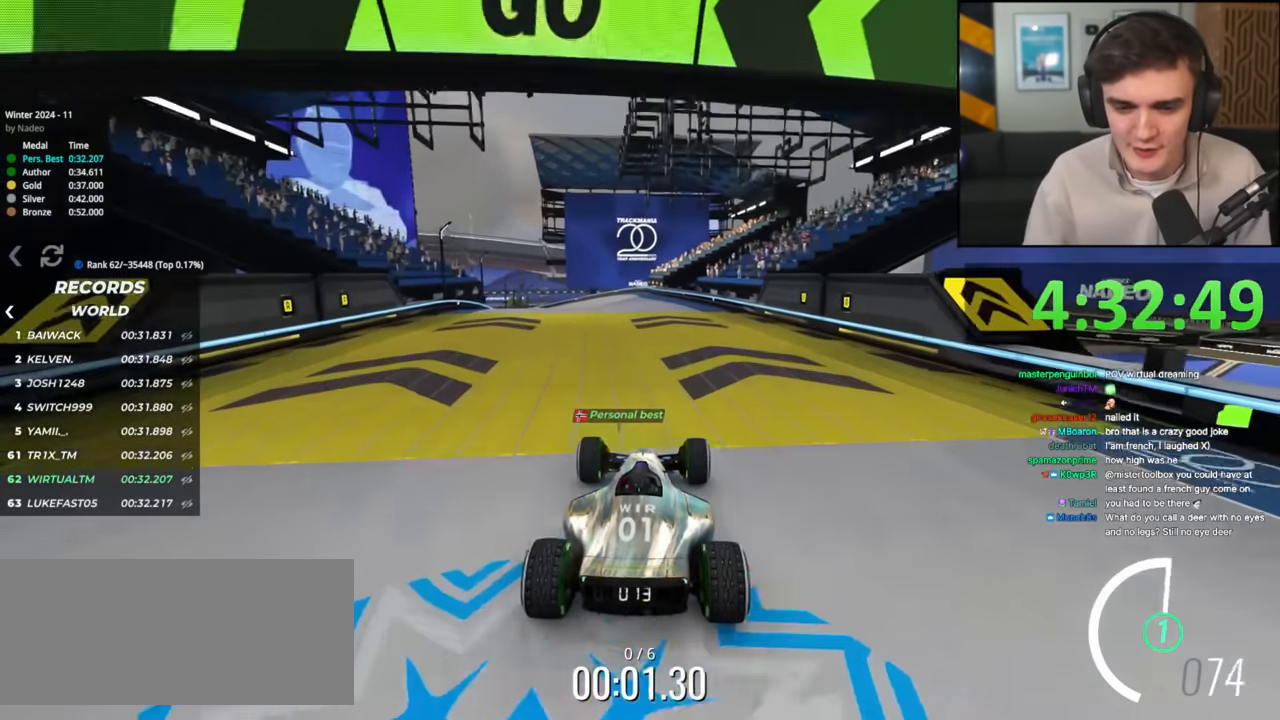
{"keys": ["up"], "events": [[67, "left", "down"], [101, "left", "up"]]}
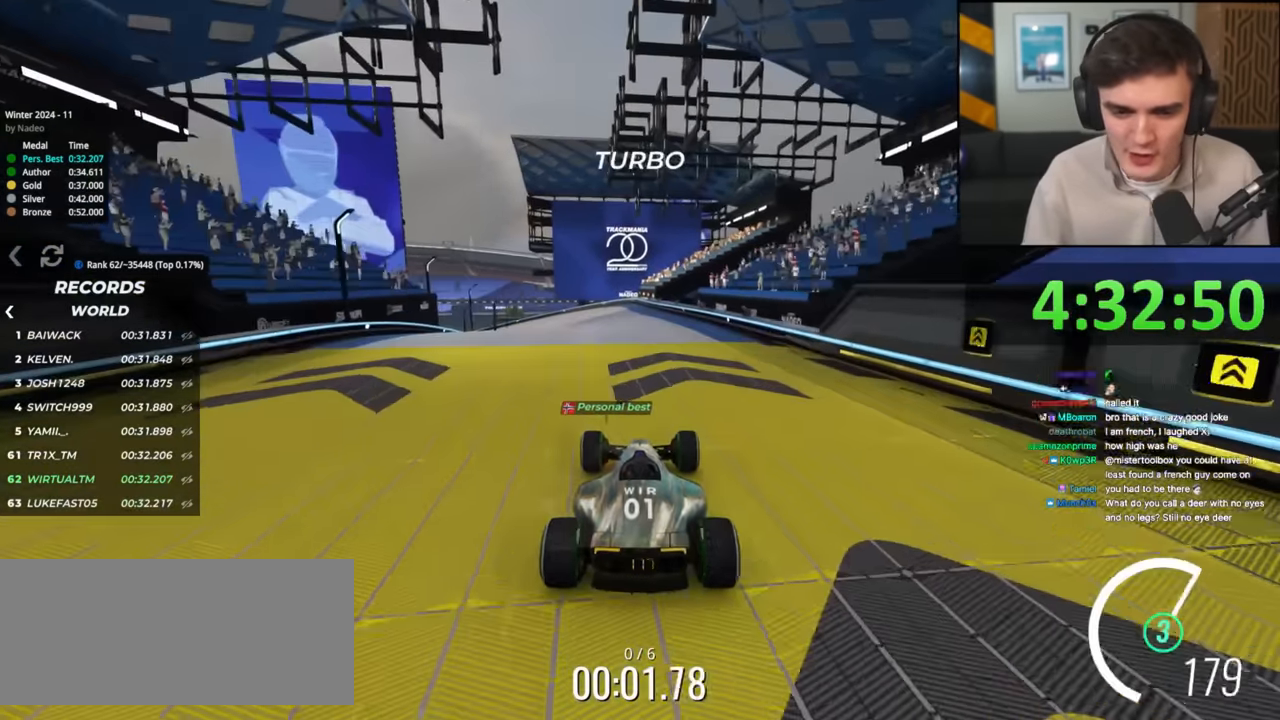
{"keys": ["left", "up"], "events": [[83, "left", "down"], [117, "left", "up"], [317, "left", "down"], [400, "left", "up"], [500, "left", "down"]]}
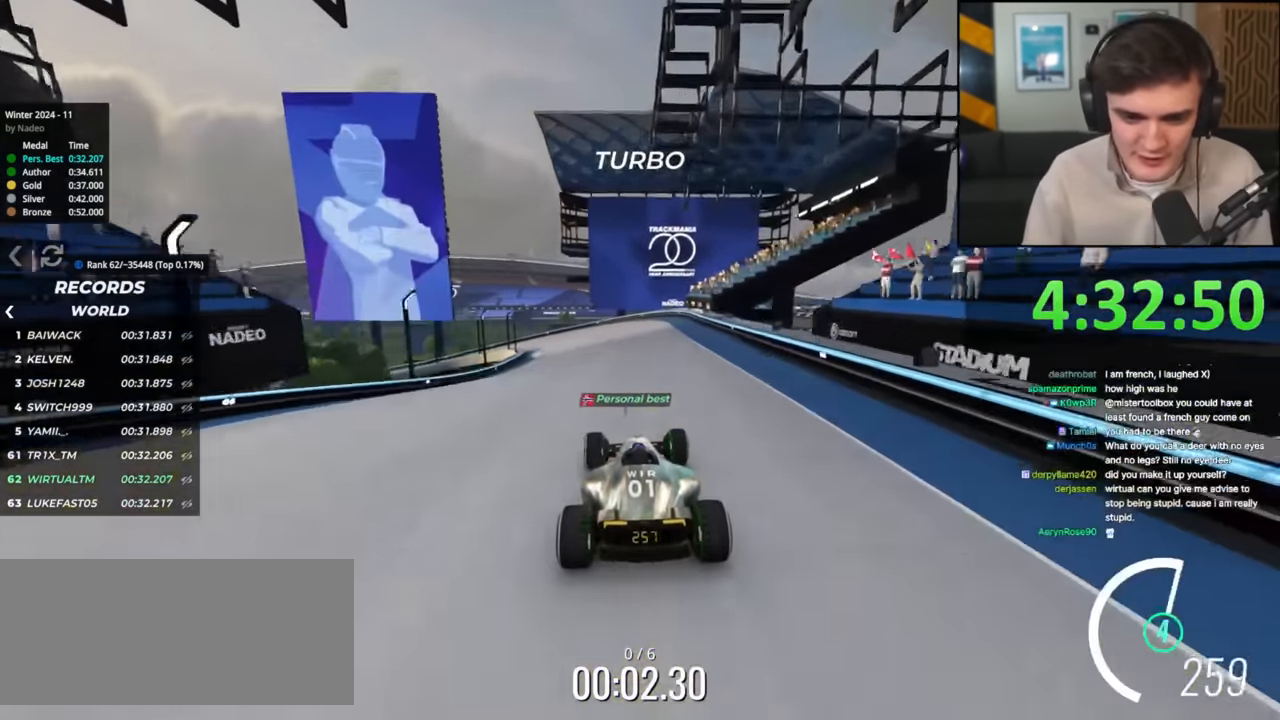
{"keys": ["left", "up"], "events": [[134, "left", "up"], [218, "left", "down"], [318, "left", "up"], [452, "left", "down"]]}
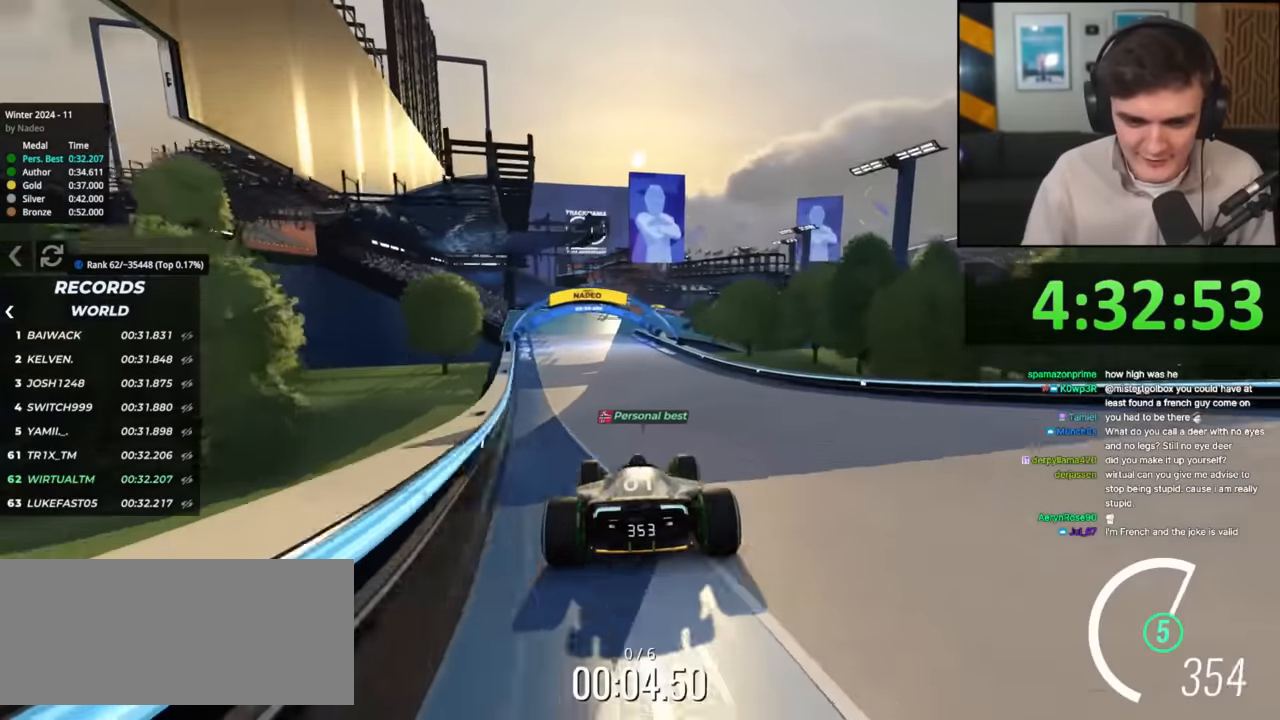
{"keys": ["up"], "events": [[50, "left", "up"], [233, "right", "down"], [283, "right", "up"]]}
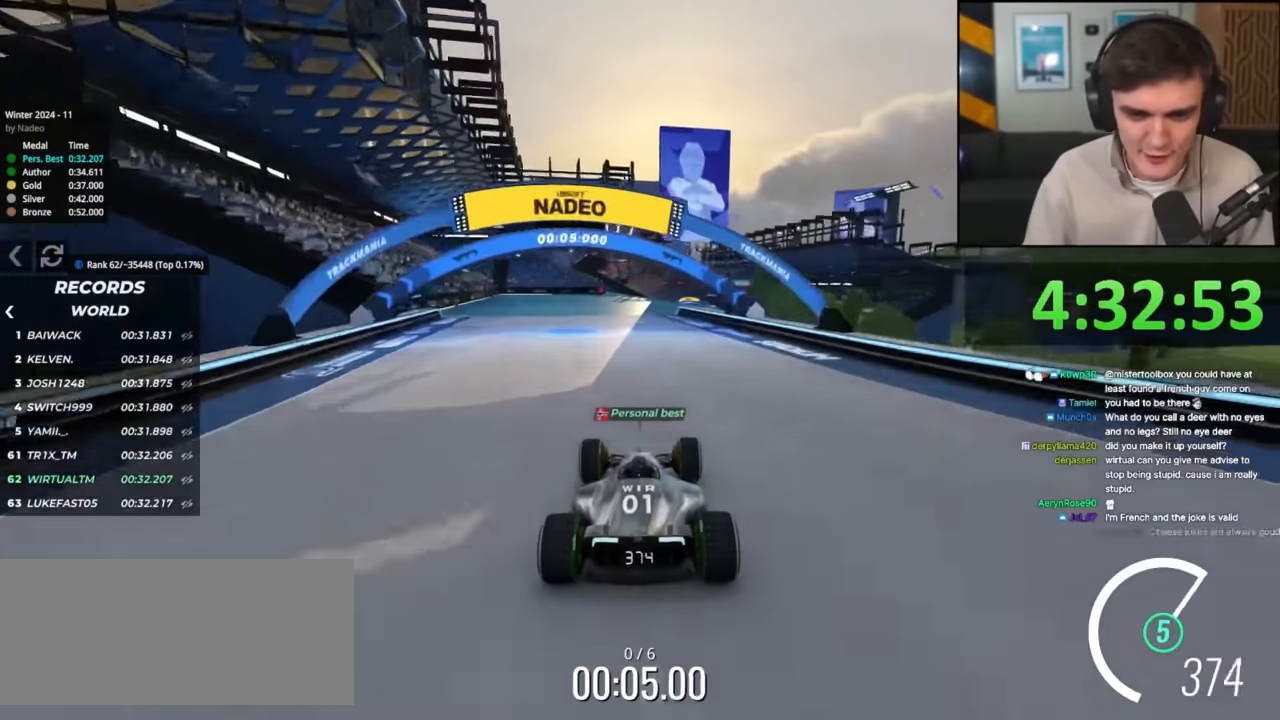
{"keys": ["left", "up"], "events": [[17, "right", "down"], [67, "right", "up"], [250, "right", "down"], [434, "right", "up"], [484, "left", "down"]]}
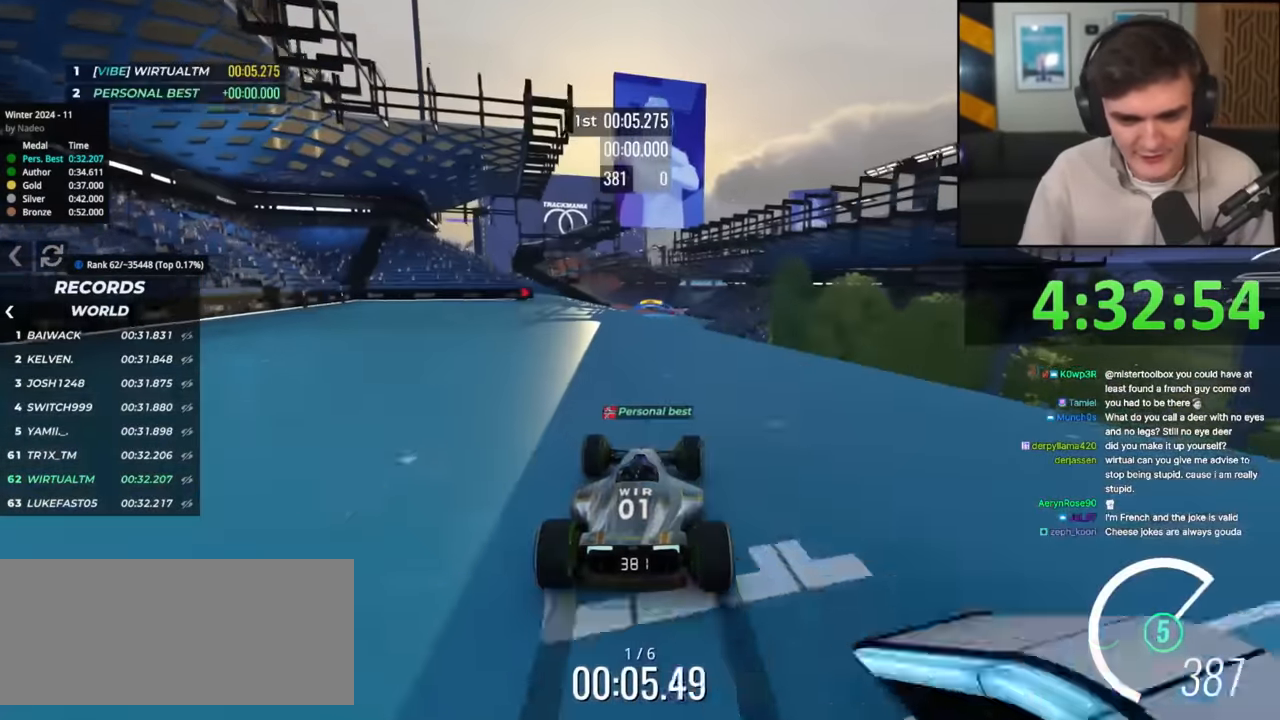
{"keys": ["up"], "events": [[166, "left", "up"], [267, "right", "down"], [400, "right", "up"]]}
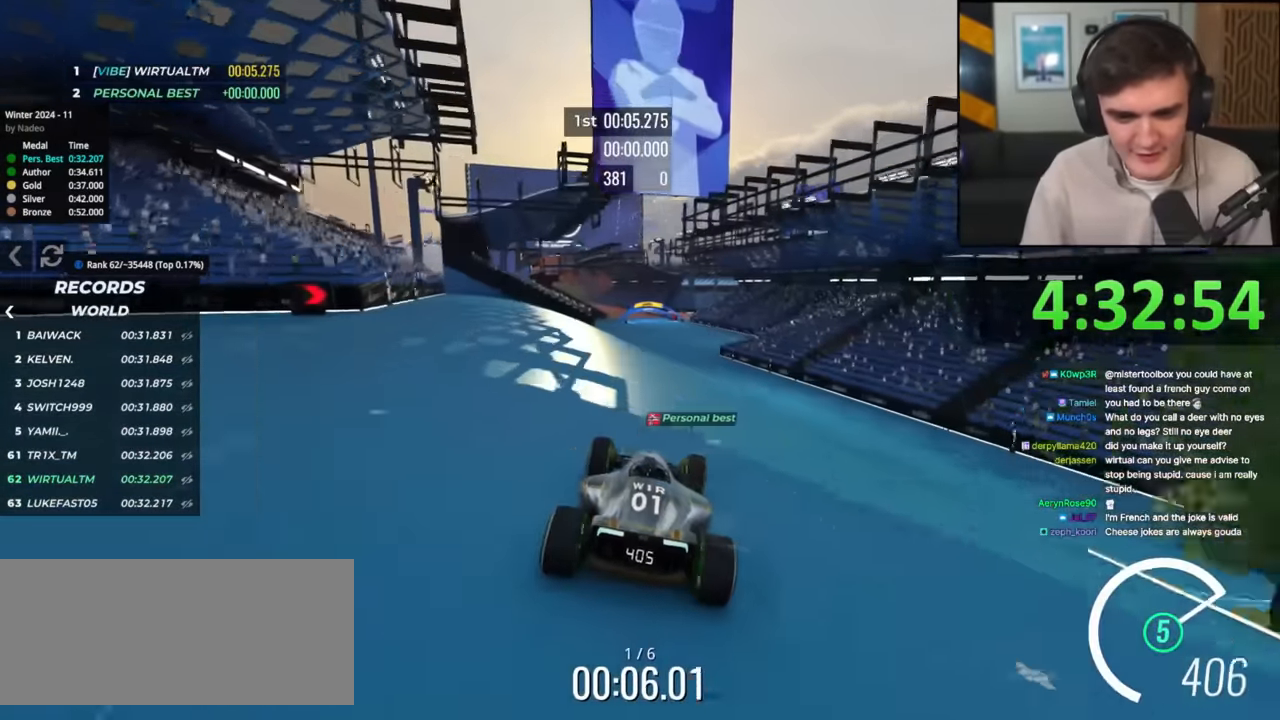
{"keys": ["up"], "events": [[184, "left", "down"], [284, "left", "up"]]}
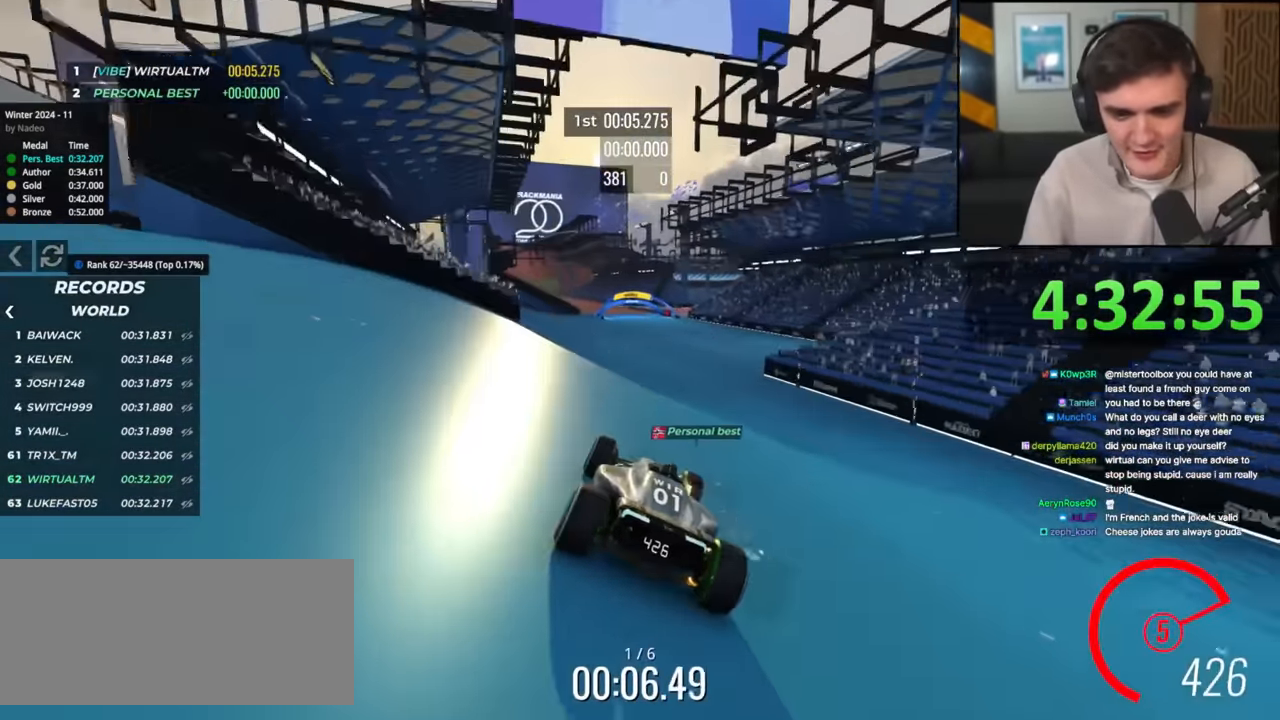
{"keys": ["left", "up"], "events": [[66, "left", "down"], [166, "left", "up"], [483, "left", "down"]]}
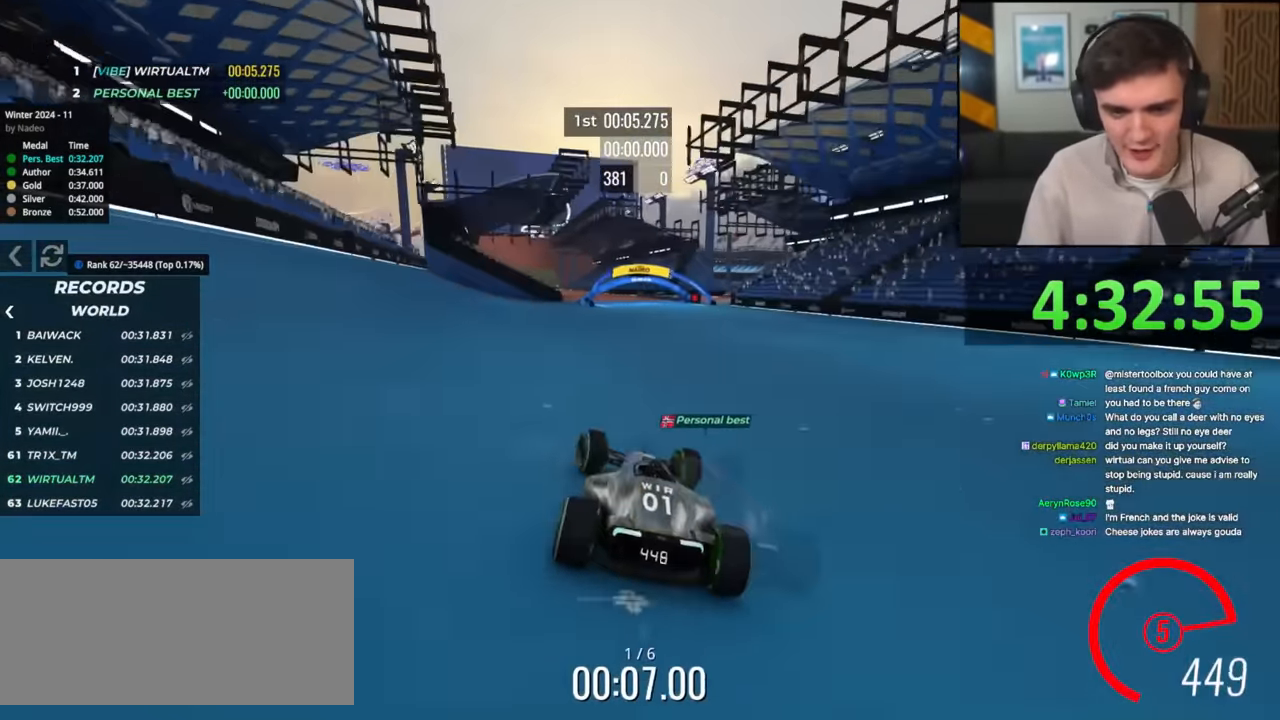
{"keys": ["up"], "events": [[84, "left", "up"], [217, "left", "down"], [317, "left", "up"]]}
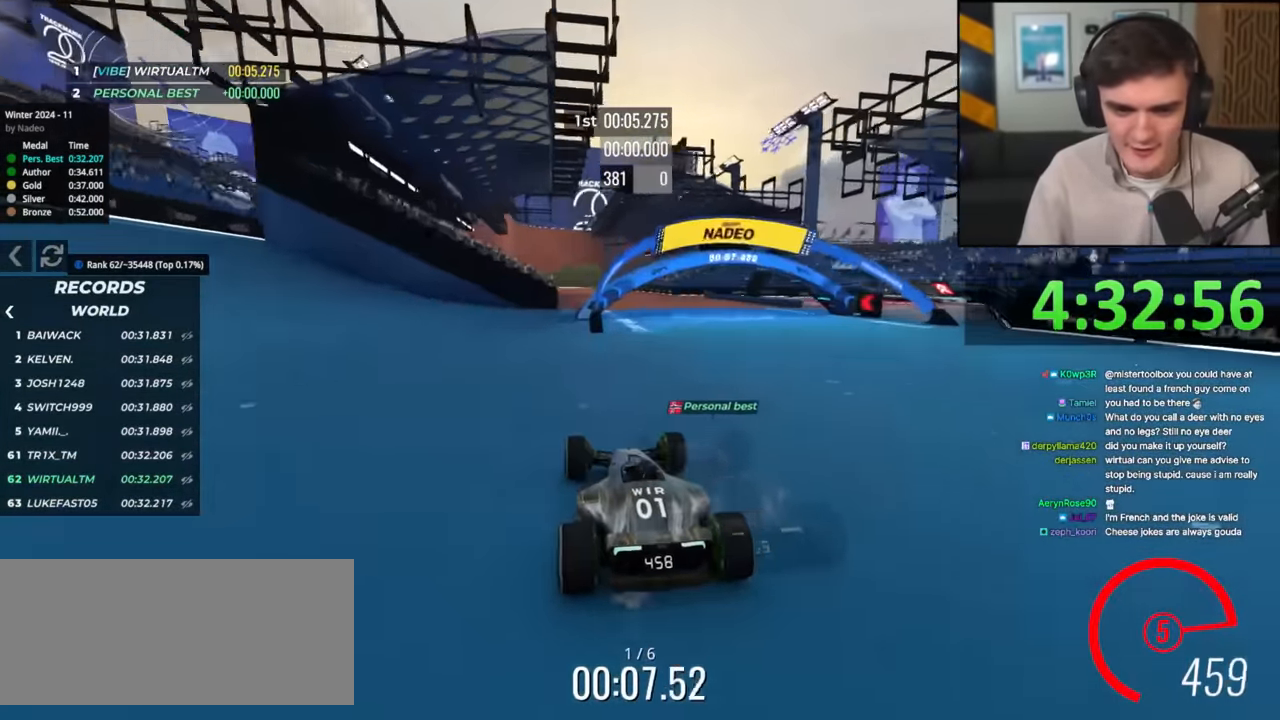
{"keys": ["up"], "events": [[350, "left", "down"], [400, "left", "up"]]}
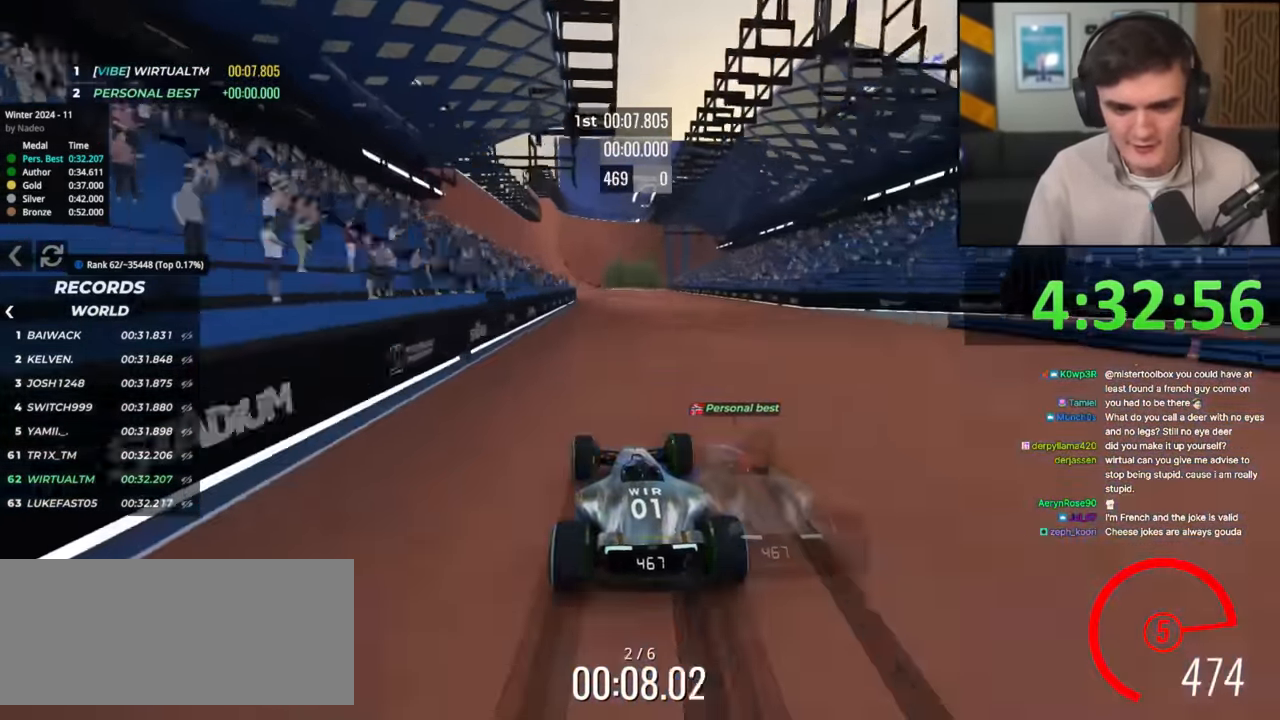
{"keys": ["up"], "events": [[334, "left", "down"], [417, "left", "up"]]}
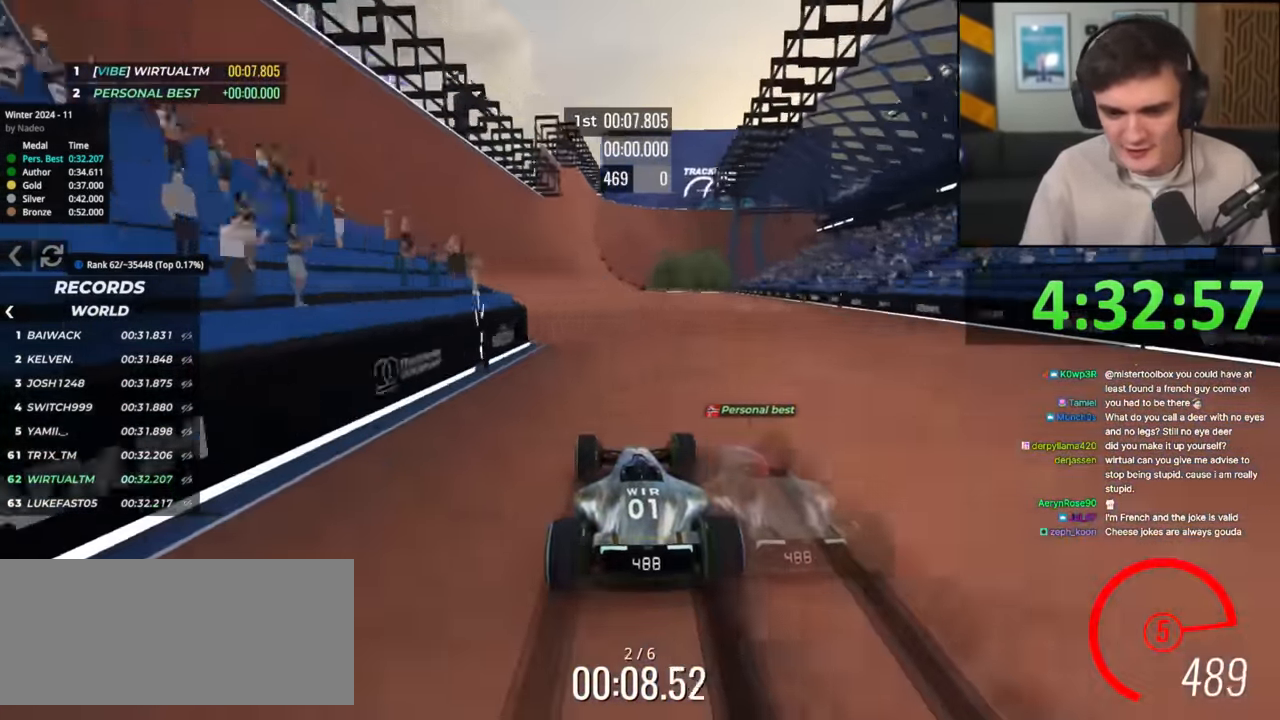
{"keys": ["left", "up"], "events": [[100, "left", "down"], [150, "left", "up"], [483, "left", "down"]]}
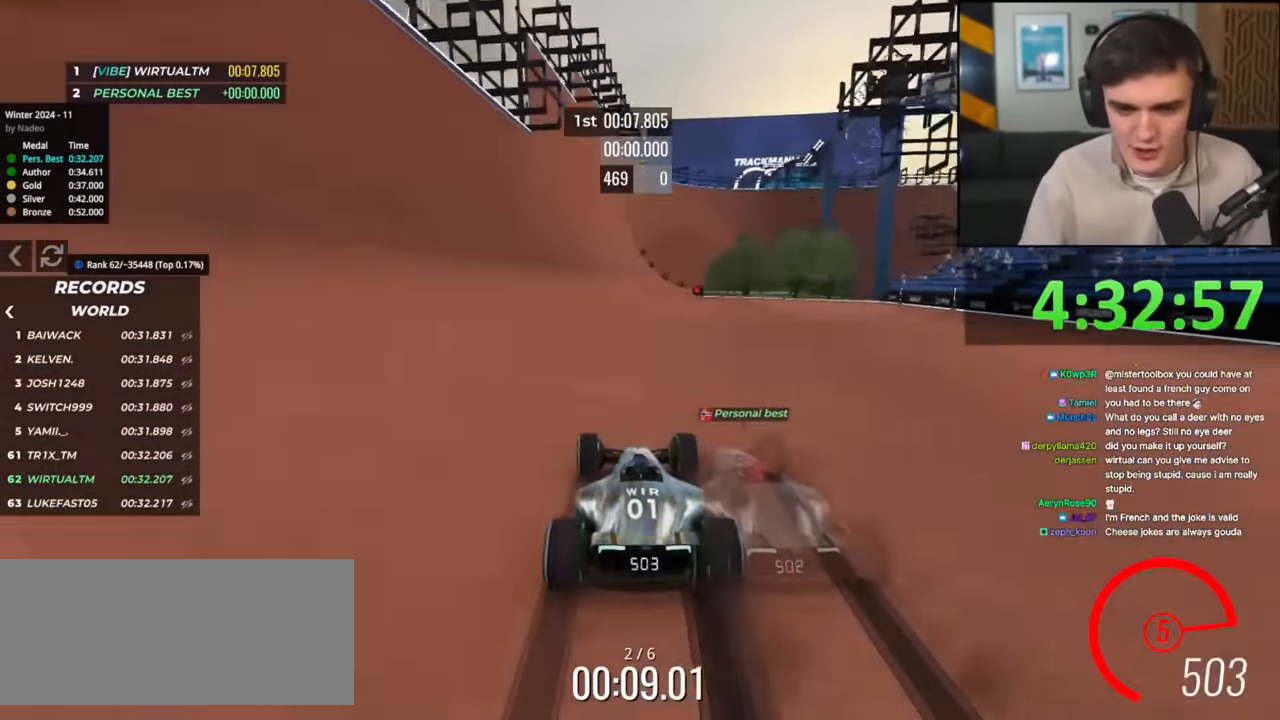
{"keys": ["up"], "events": [[84, "left", "up"], [167, "left", "down"], [266, "left", "up"], [383, "left", "down"], [450, "left", "up"]]}
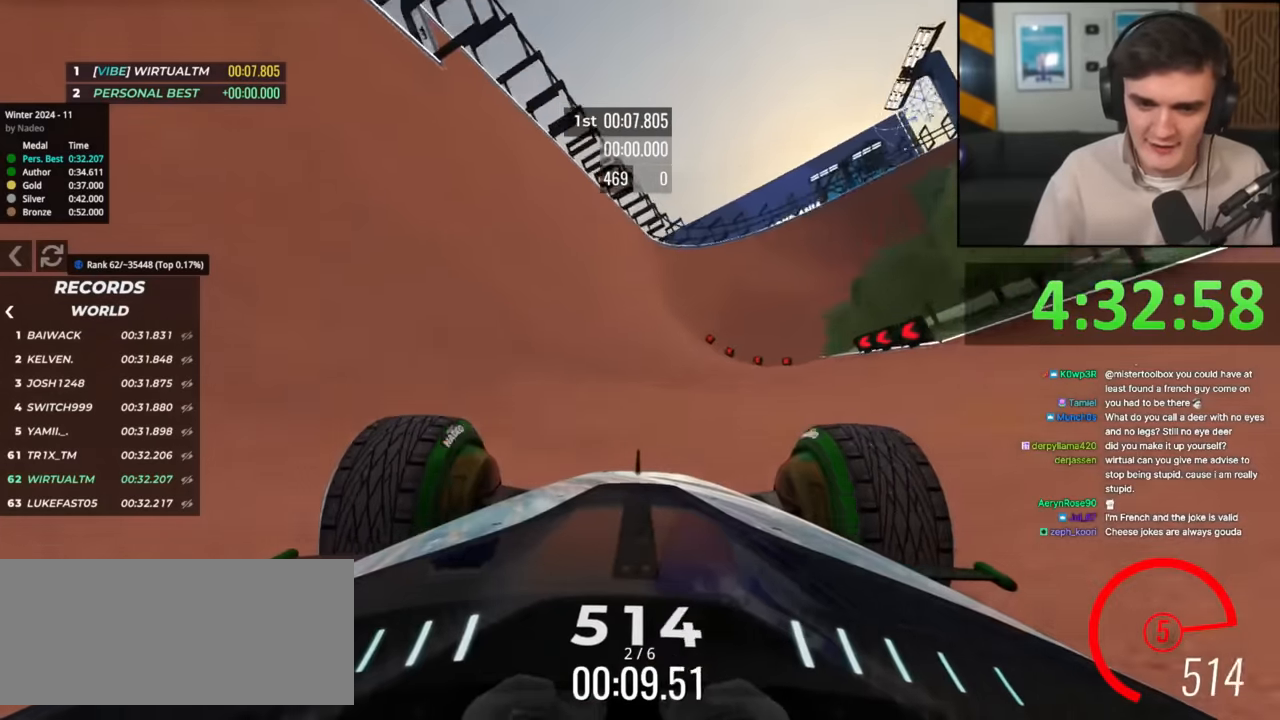
{"keys": ["up"], "events": [[100, "right", "down"], [150, "right", "up"]]}
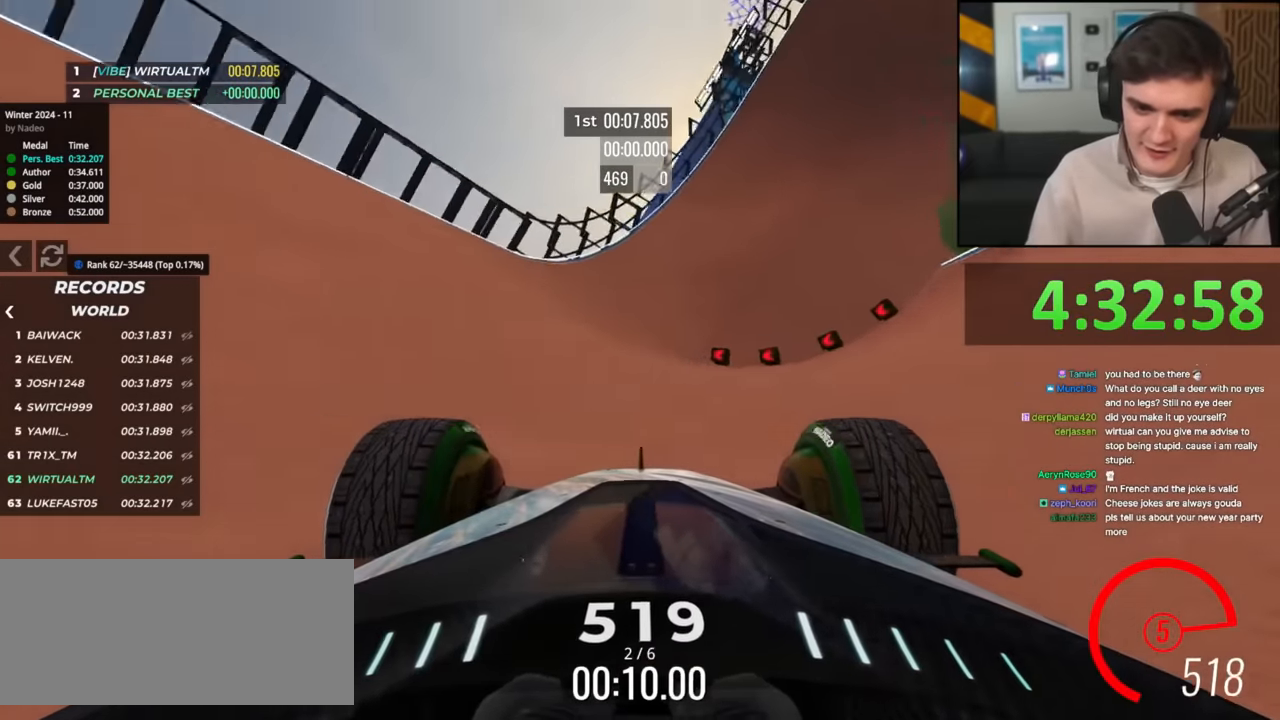
{"keys": ["up"], "events": [[33, "right", "down"], [467, "right", "up"]]}
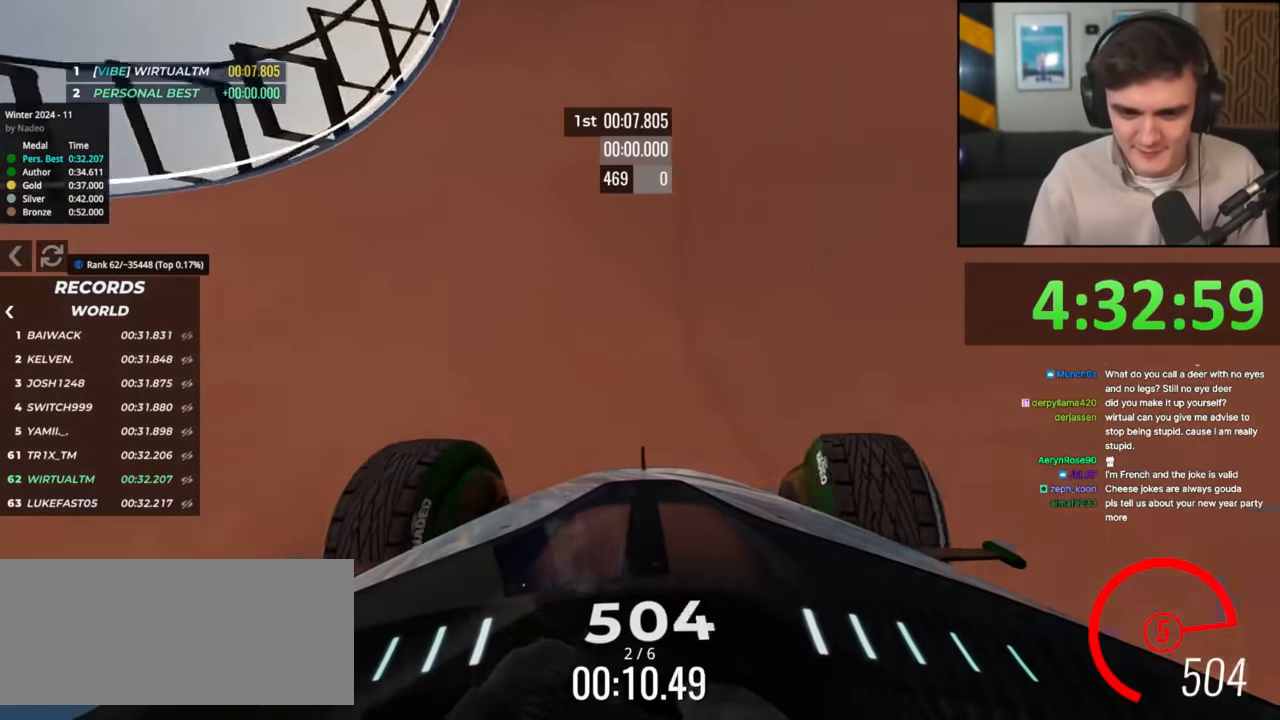
{"keys": ["left", "up"], "events": [[417, "left", "down"]]}